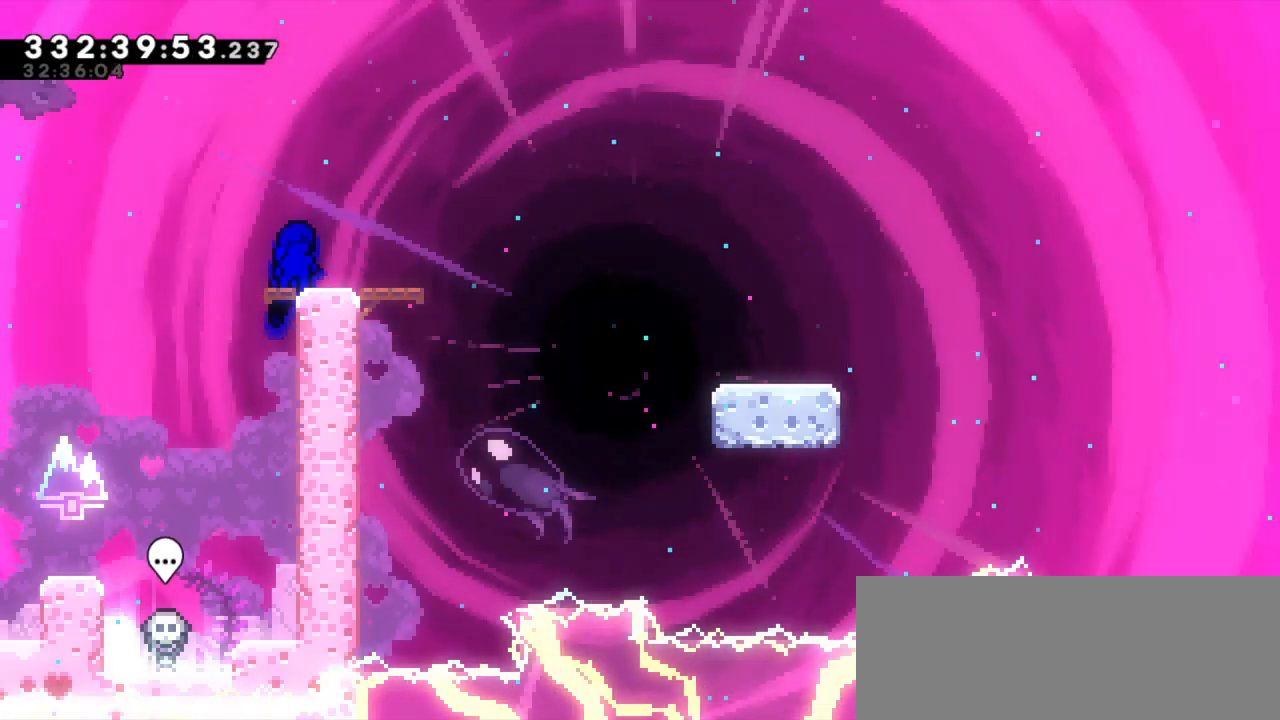
Gameplay with keyboard; each line is a JSON object with the keys held at the frame after it. "events" lists presses ("down") and releases ("up") of "dash", "demo", "down", "jump", "jump2", "left", "right" and "up" between this image and that frame as [ms after this image, input, new state], when the widget could be followed in between. No other keys are recorded. Mouse input is not recorded. Key names are as the overlay labels them; some are game actions (e.g. jump) rather than physical keys. Not read: grab.
{"keys": ["dash", "down", "right"], "events": [[50, "down", "down"], [67, "dash", "down"], [67, "right", "down"], [233, "jump2", "down"], [267, "dash", "up"], [350, "dash", "down"], [433, "jump2", "up"]]}
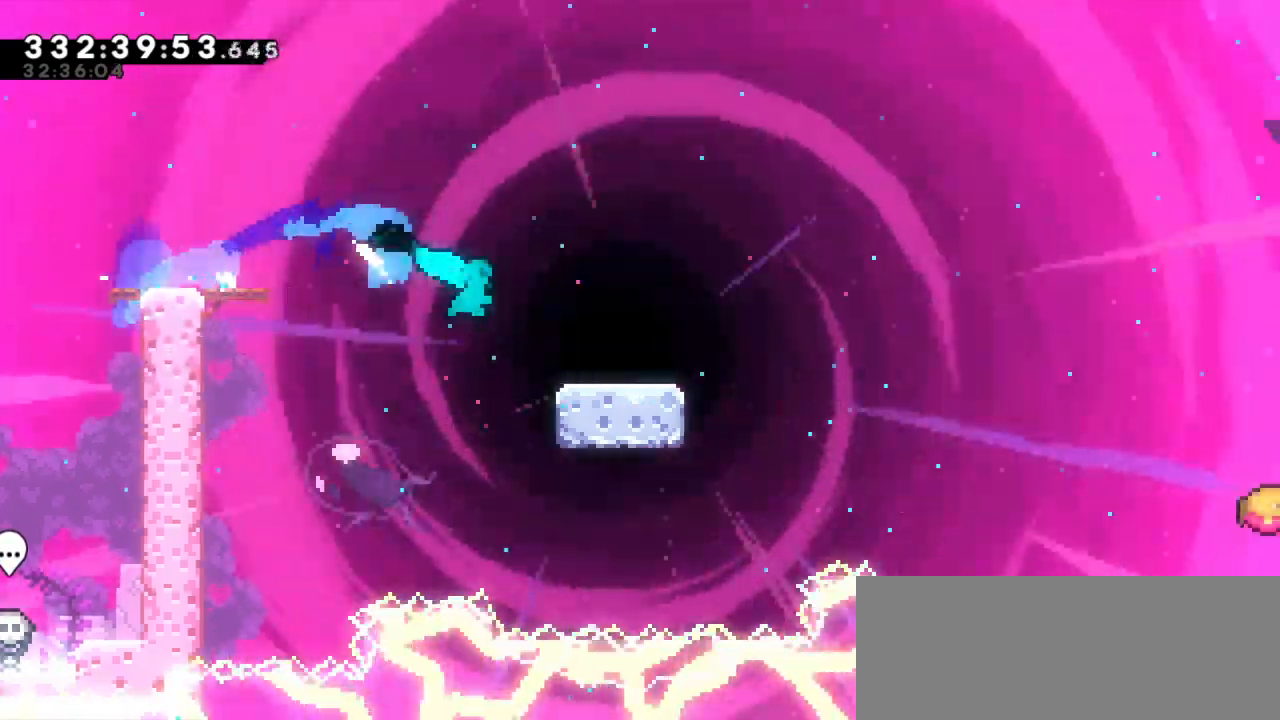
{"keys": ["dash", "jump2", "right"], "events": [[100, "jump2", "down"], [183, "dash", "up"], [283, "dash", "down"], [333, "jump2", "up"], [433, "jump2", "down"], [450, "down", "up"]]}
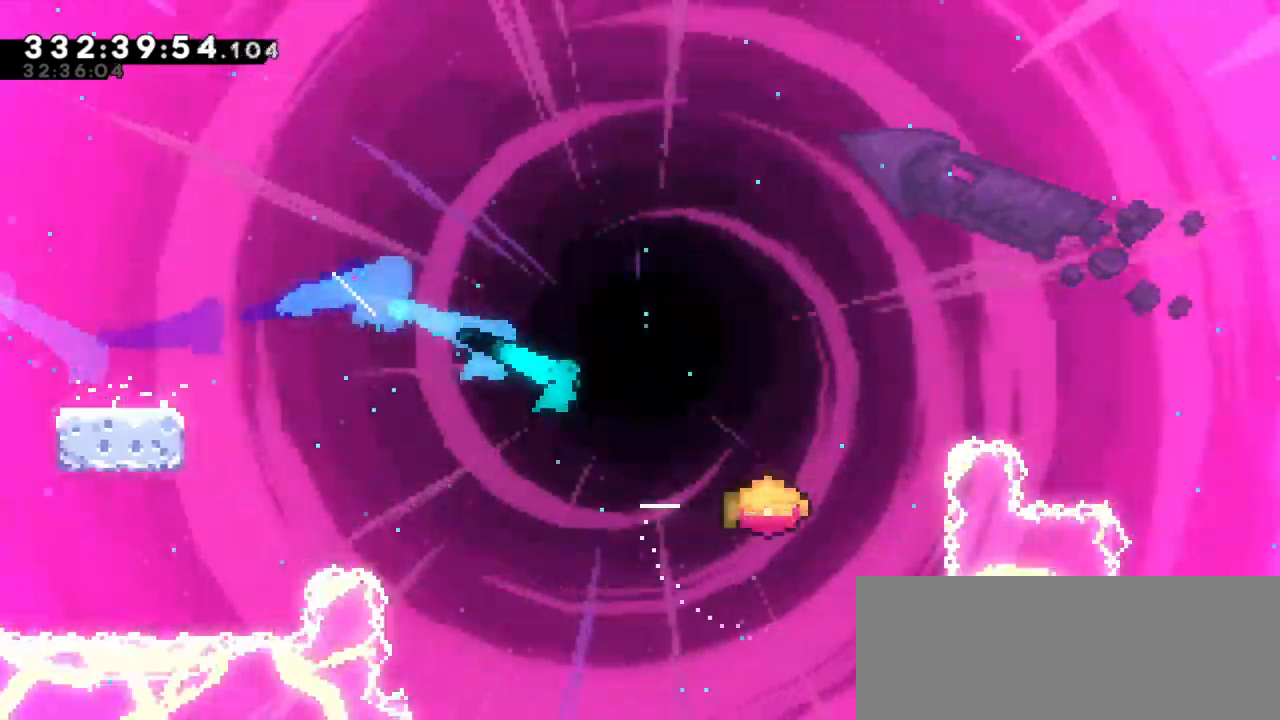
{"keys": ["jump2", "right"], "events": [[33, "dash", "up"]]}
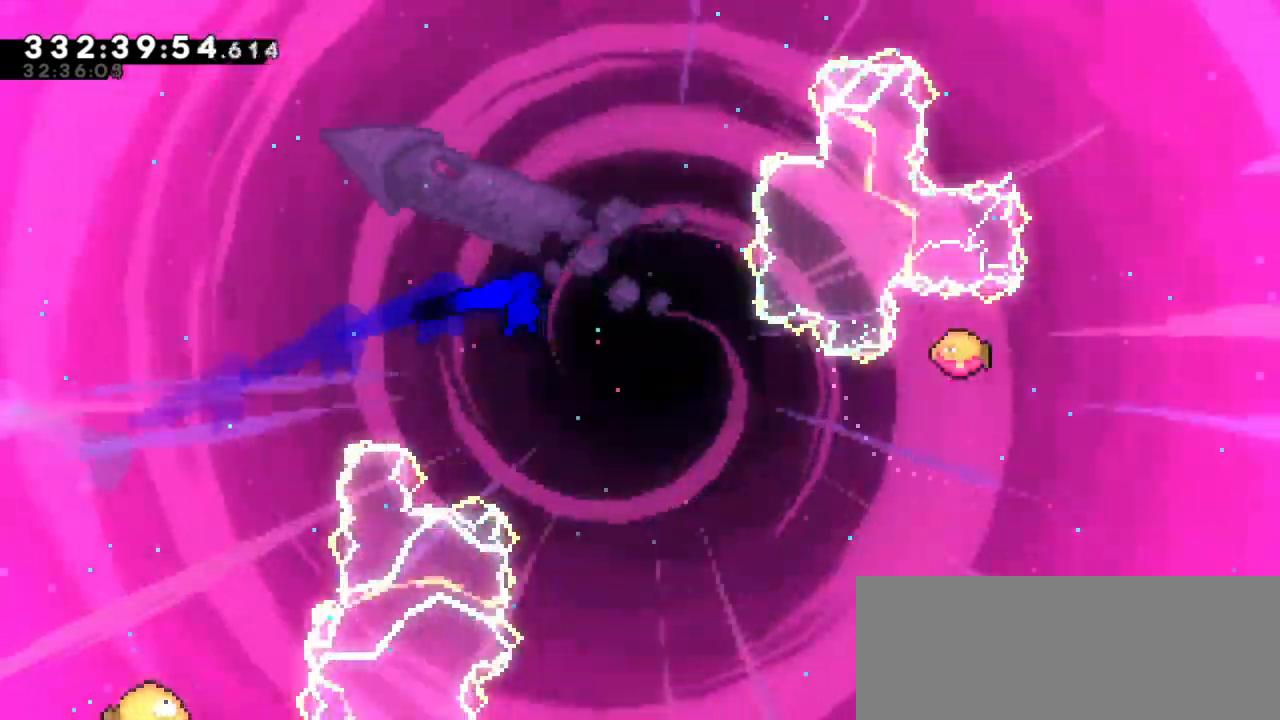
{"keys": ["right"], "events": [[483, "jump2", "up"]]}
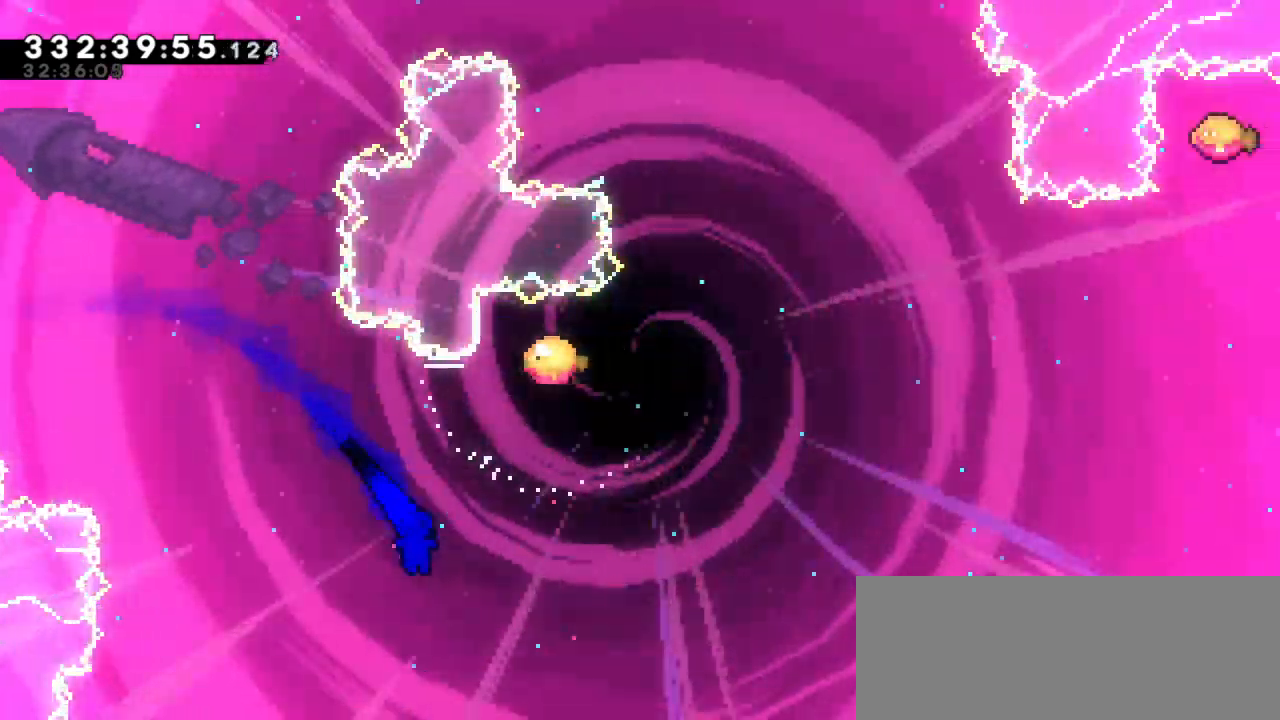
{"keys": ["right", "up"]}
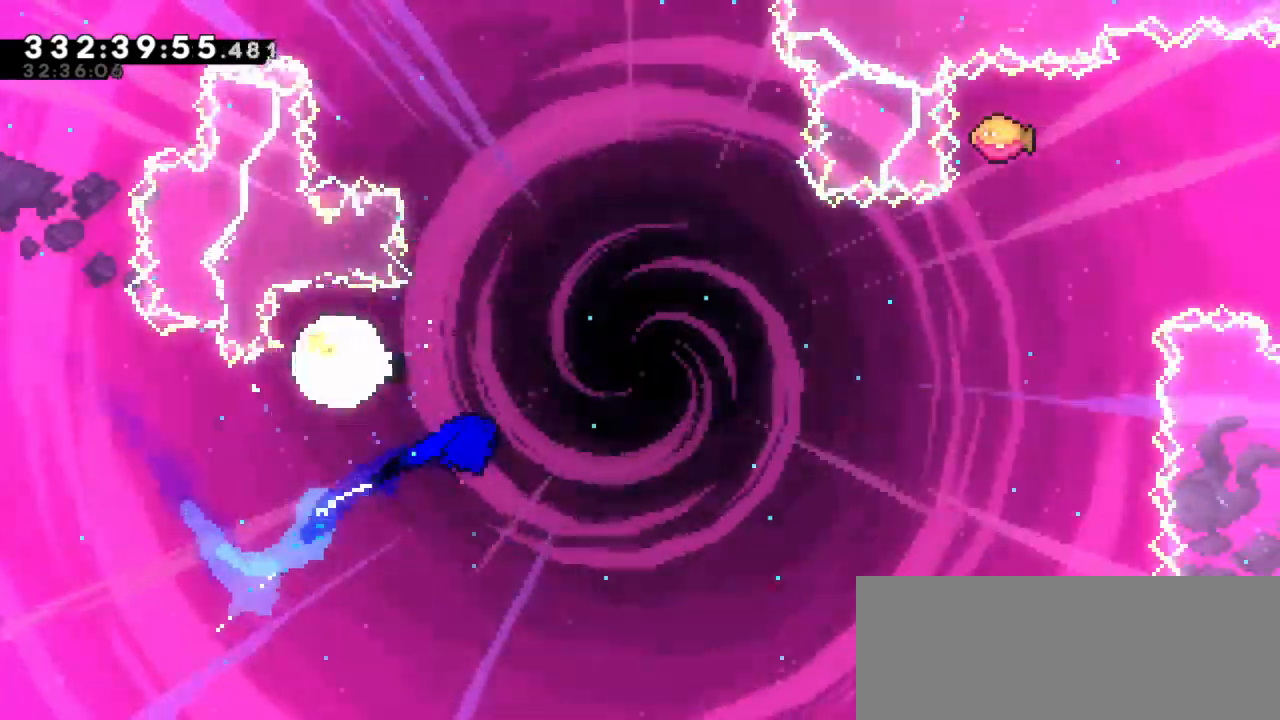
{"keys": ["right", "up"], "events": []}
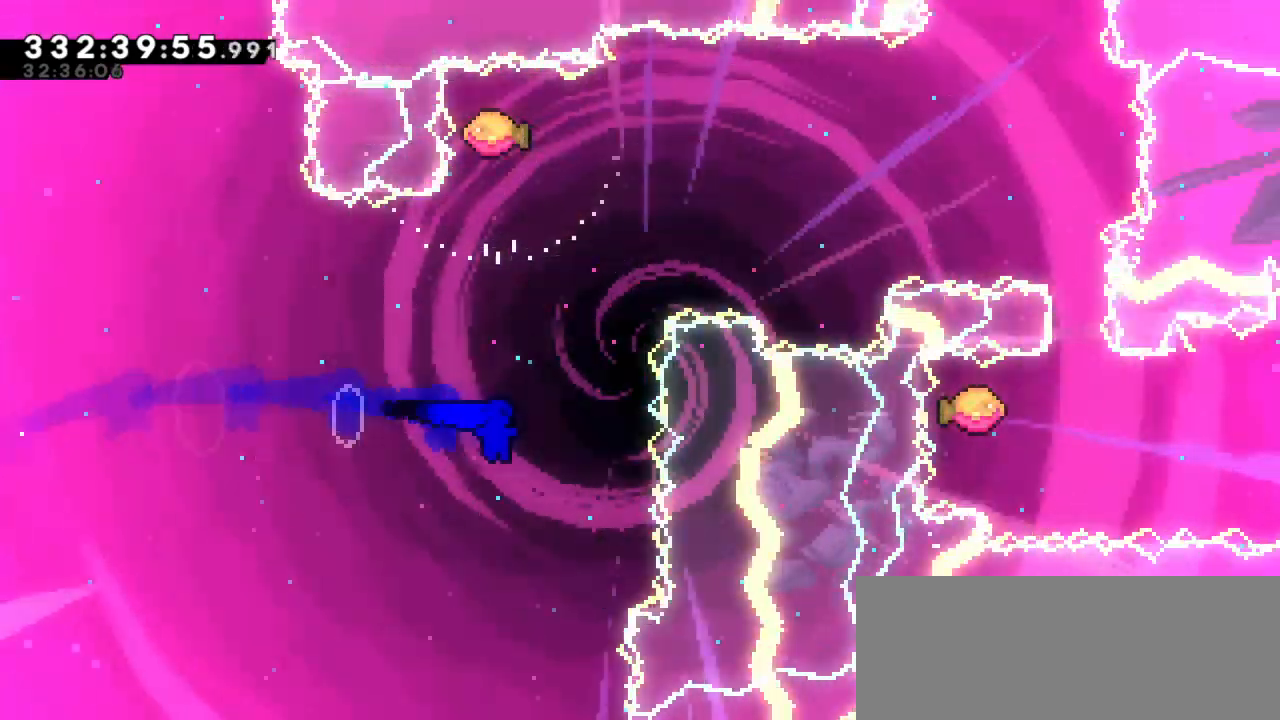
{"keys": ["right"], "events": [[33, "right", "up"], [50, "dash", "down"], [217, "dash", "up"], [233, "up", "up"], [250, "right", "down"]]}
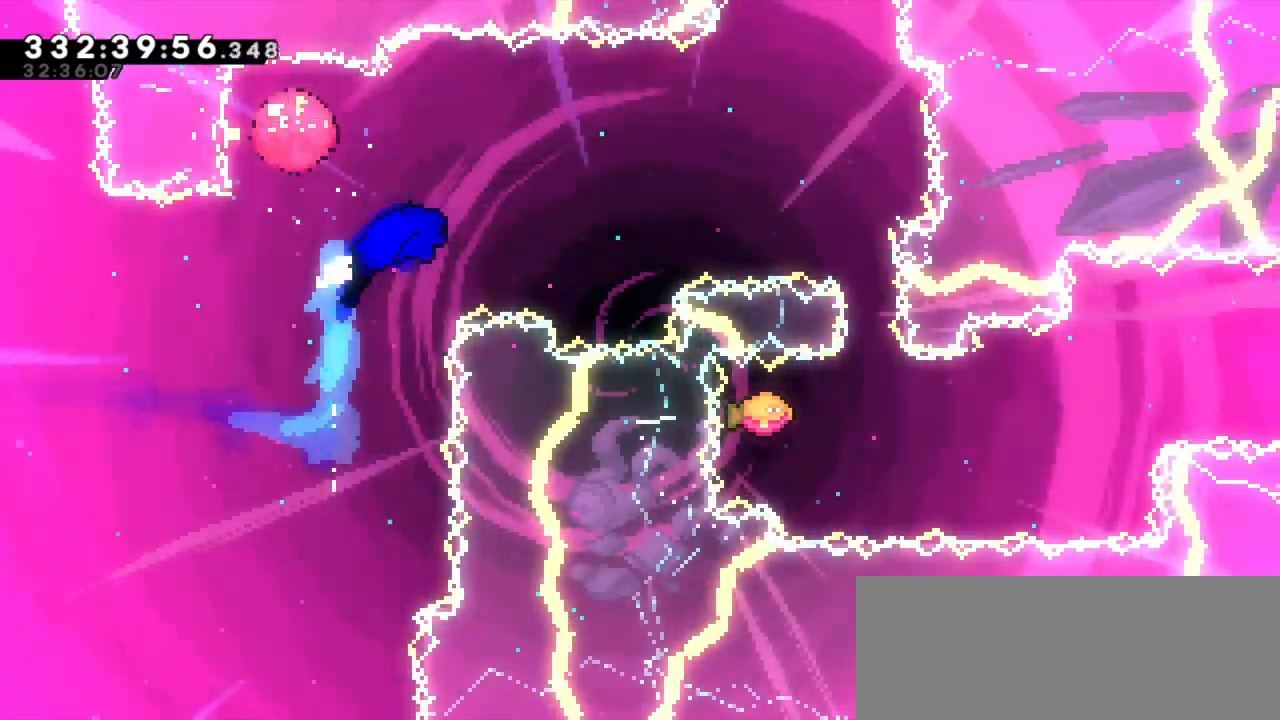
{"keys": ["dash", "down"], "events": [[400, "dash", "down"], [400, "down", "down"], [400, "right", "up"]]}
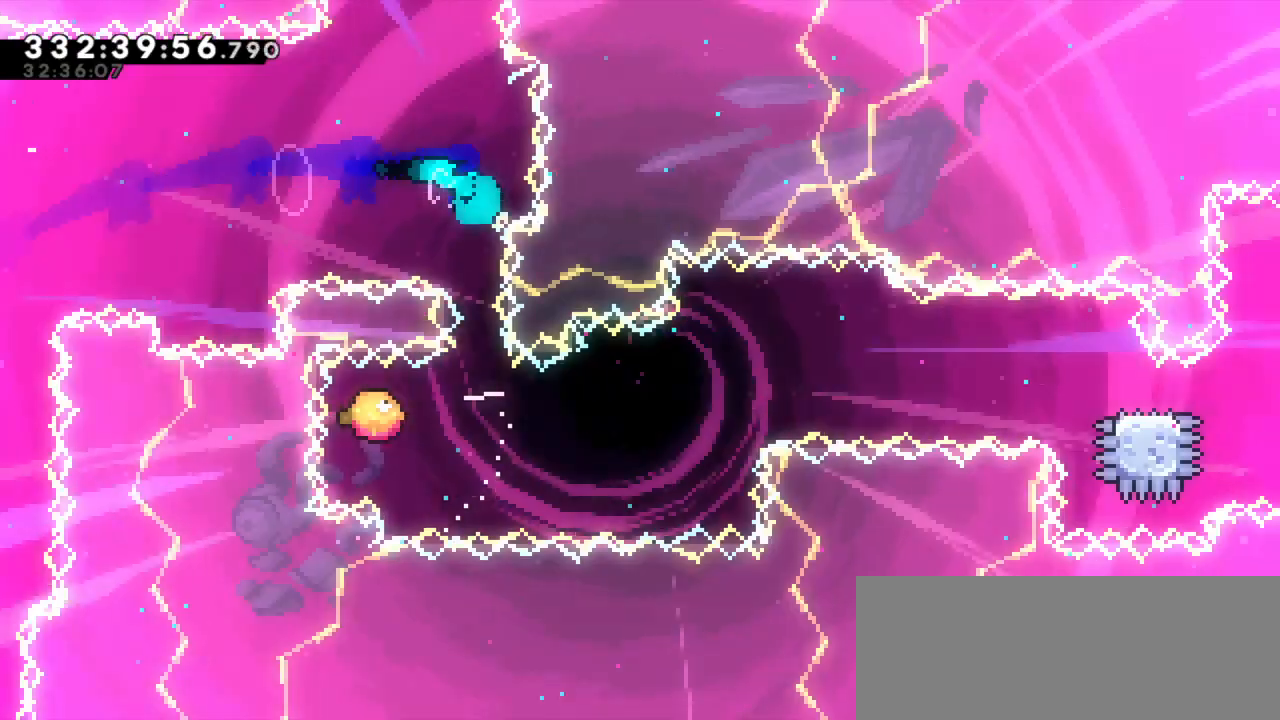
{"keys": ["right"], "events": [[33, "right", "down"], [67, "down", "up"], [83, "dash", "up"]]}
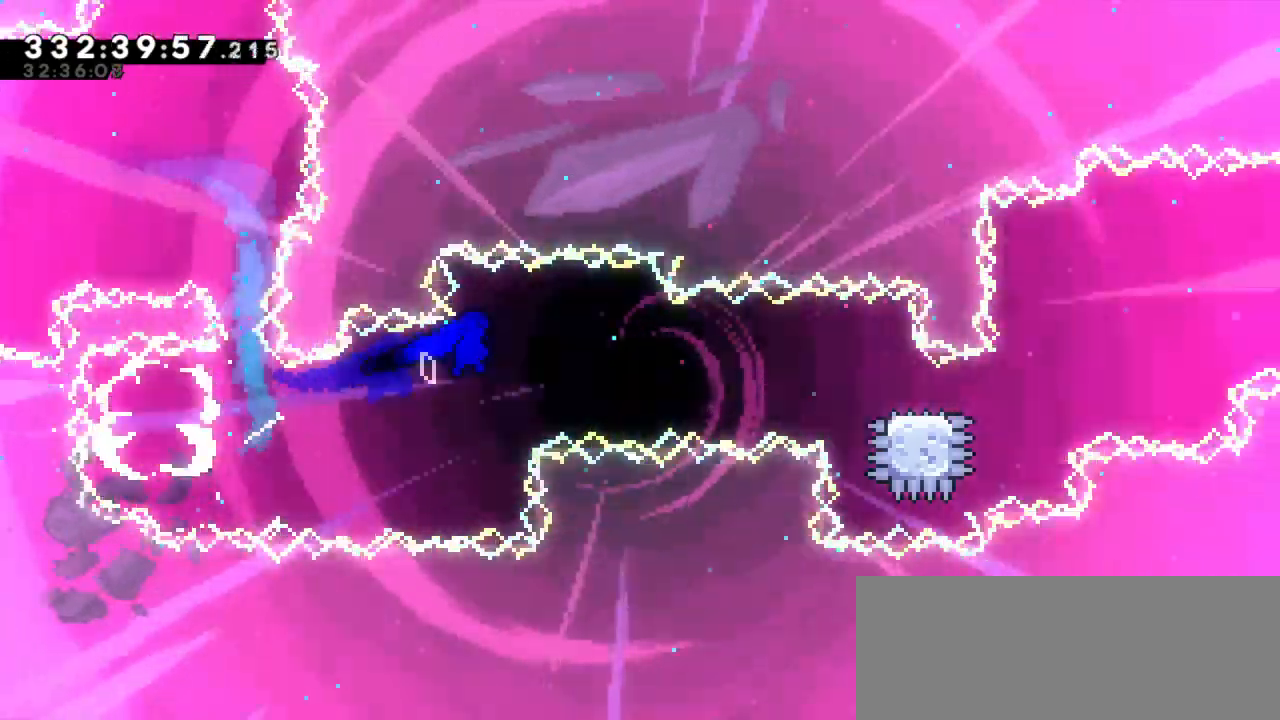
{"keys": ["dash", "down", "jump2", "right"], "events": [[317, "dash", "down"], [333, "down", "down"], [500, "jump2", "down"]]}
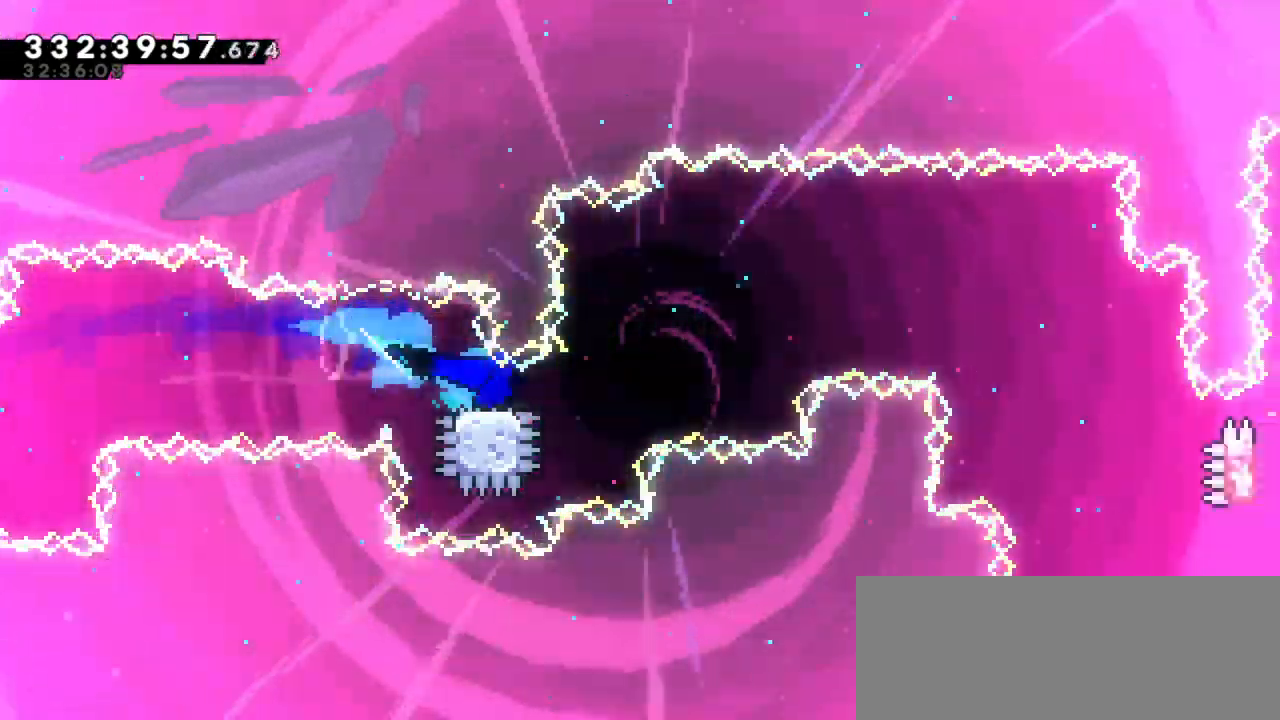
{"keys": ["jump2", "right"], "events": [[50, "down", "up"], [83, "dash", "up"]]}
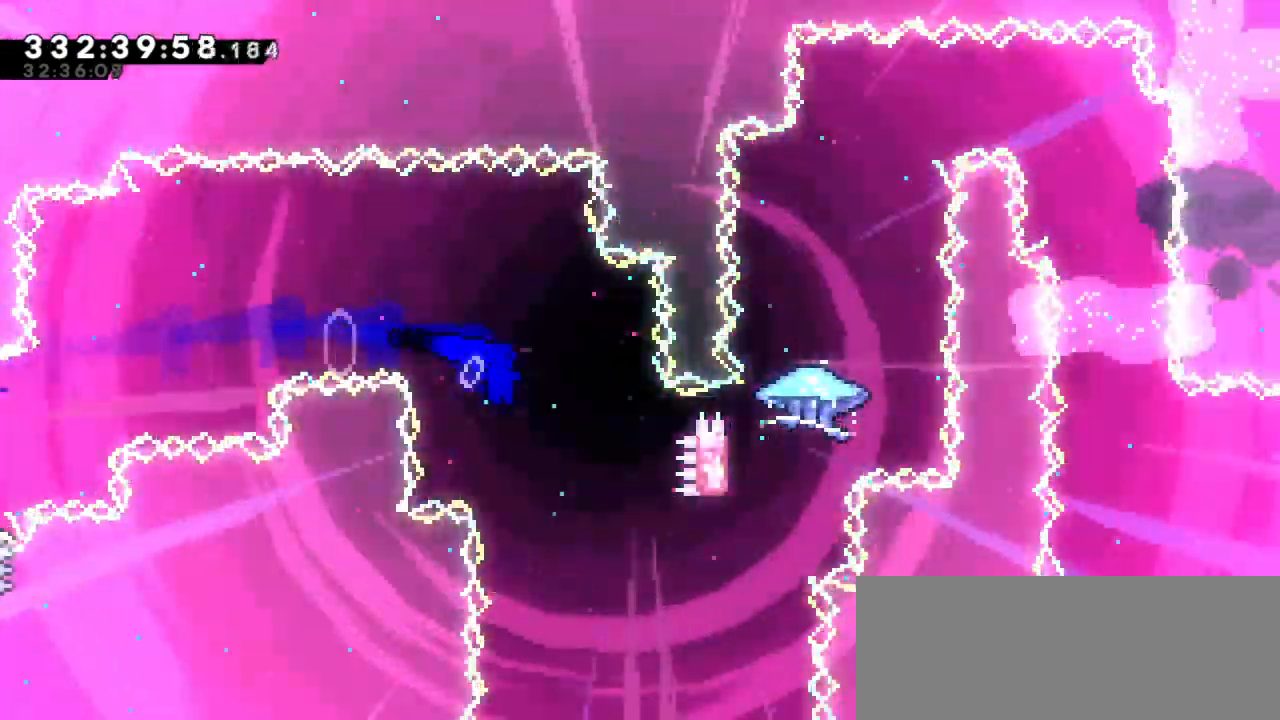
{"keys": ["dash", "up"], "events": [[367, "up", "down"], [383, "dash", "down"], [383, "jump2", "up"], [383, "right", "up"]]}
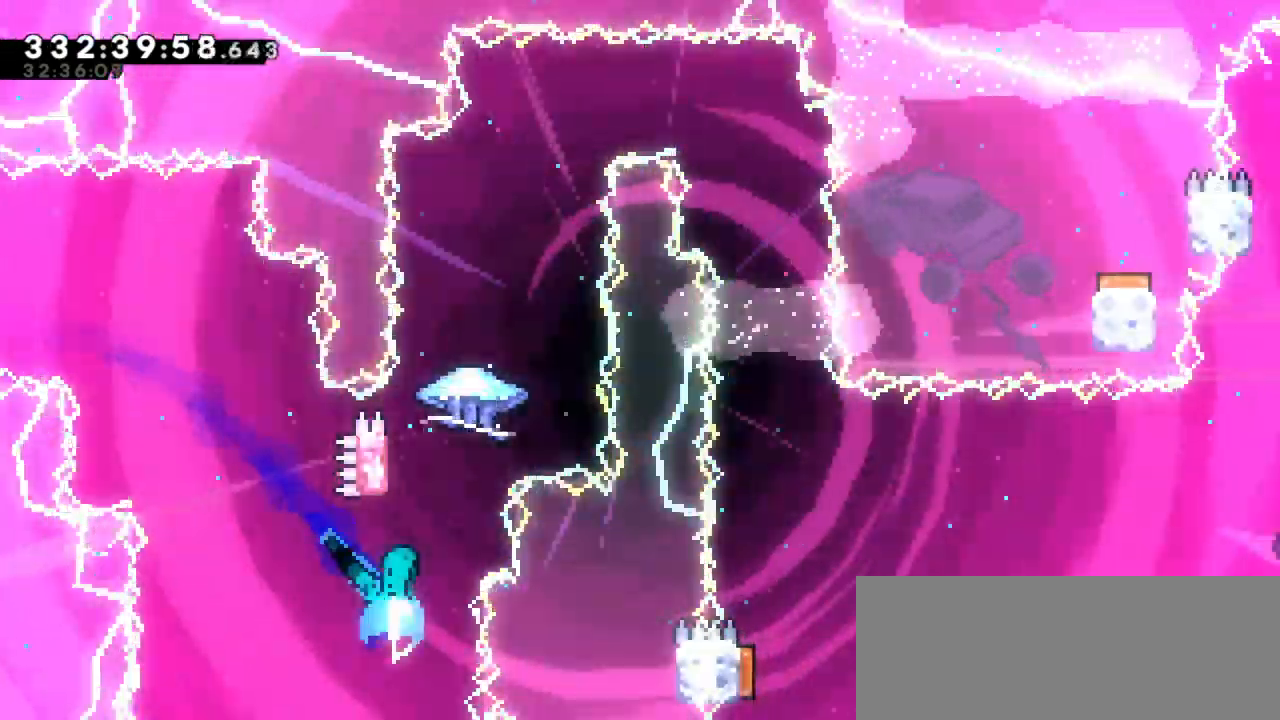
{"keys": ["jump2"], "events": [[67, "up", "up"], [100, "dash", "up"], [100, "jump2", "down"]]}
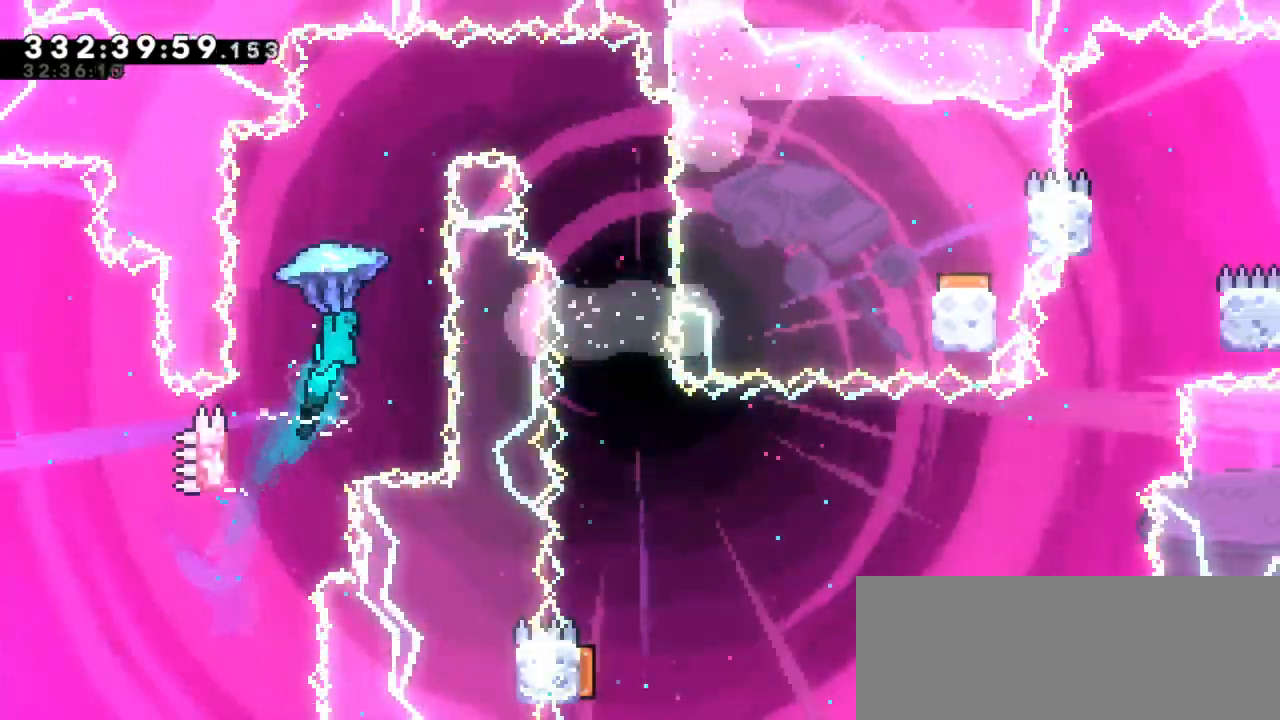
{"keys": ["jump2", "right", "up"], "events": [[167, "up", "down"], [200, "right", "down"]]}
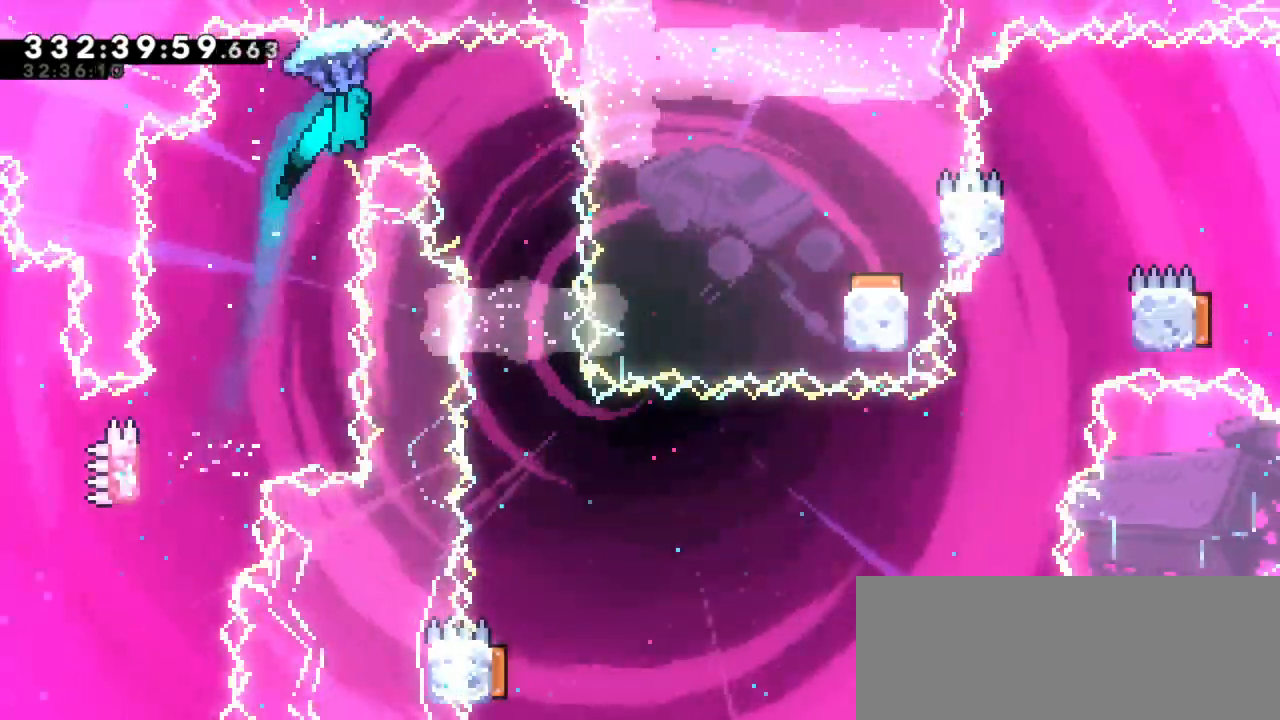
{"keys": [], "events": [[283, "up", "up"], [317, "jump2", "up"], [317, "right", "up"]]}
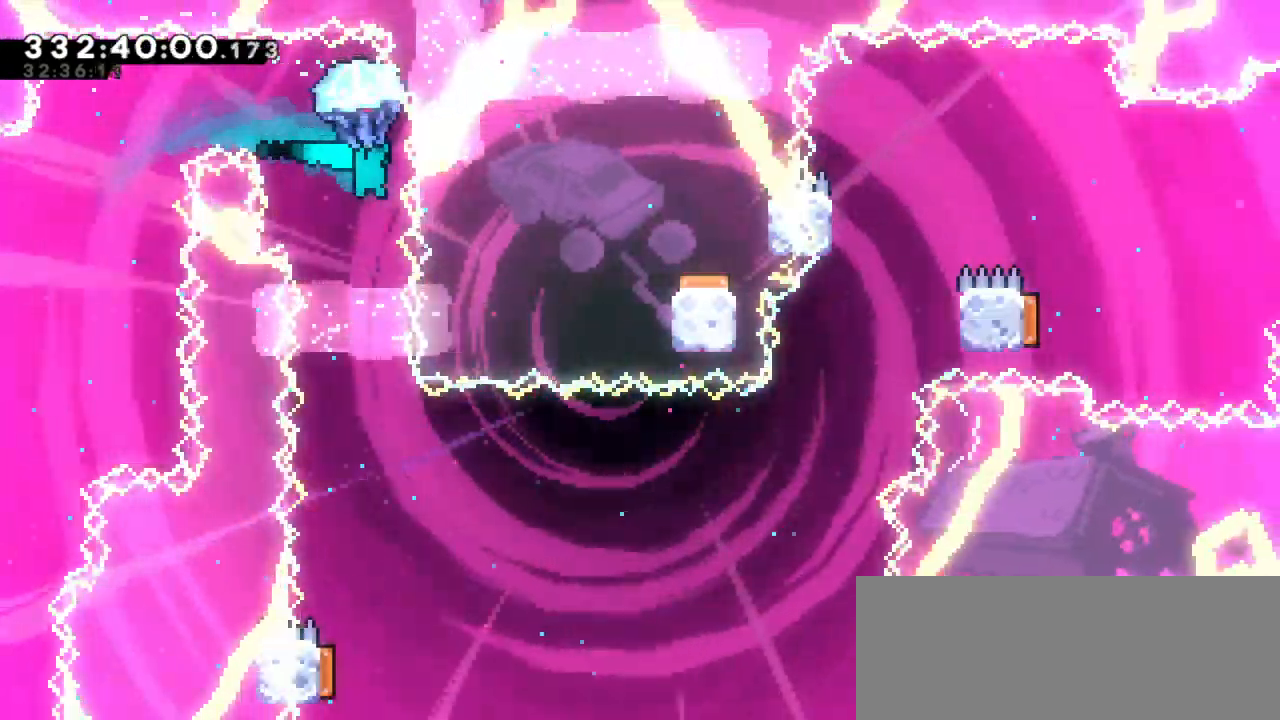
{"keys": [], "events": []}
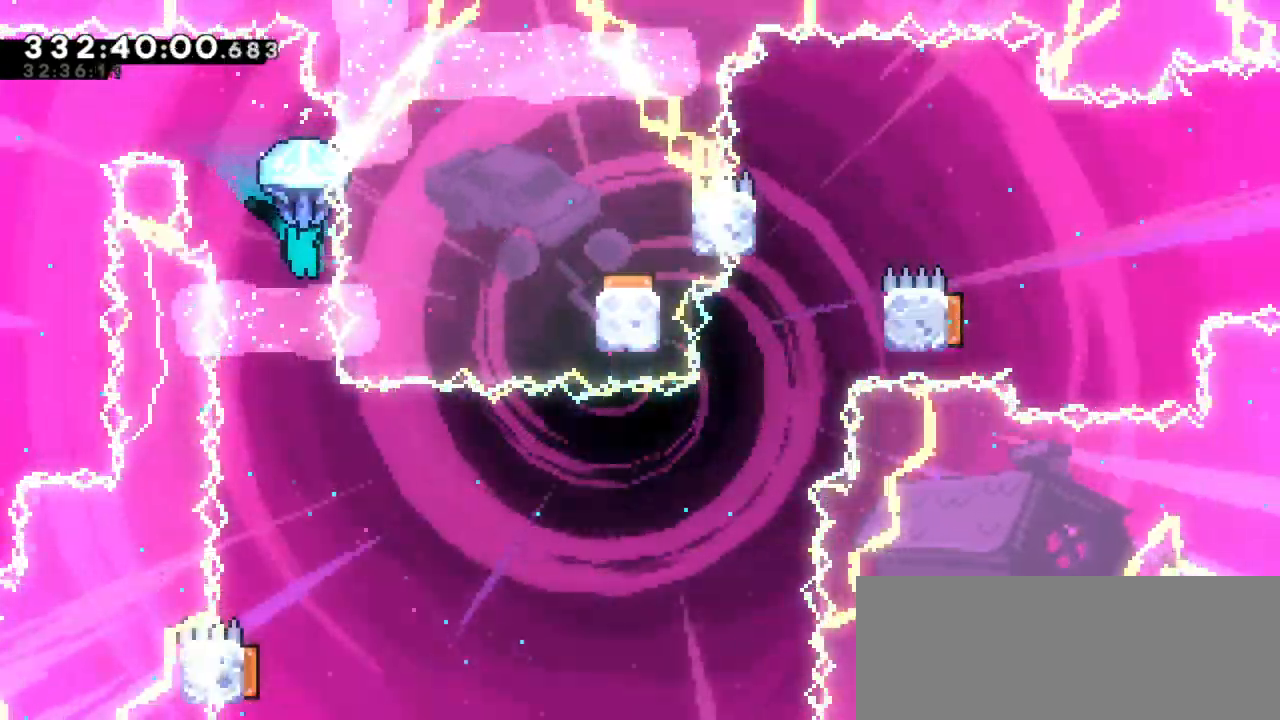
{"keys": [], "events": []}
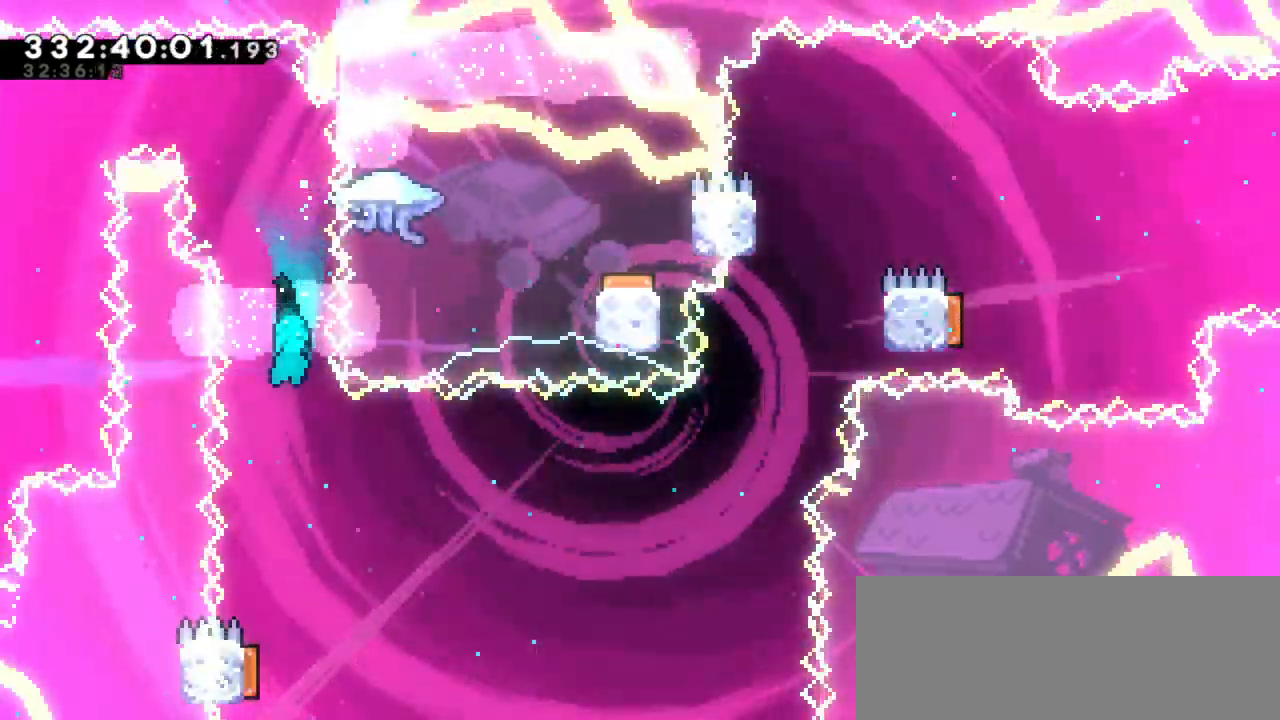
{"keys": ["left"], "events": [[433, "left", "down"]]}
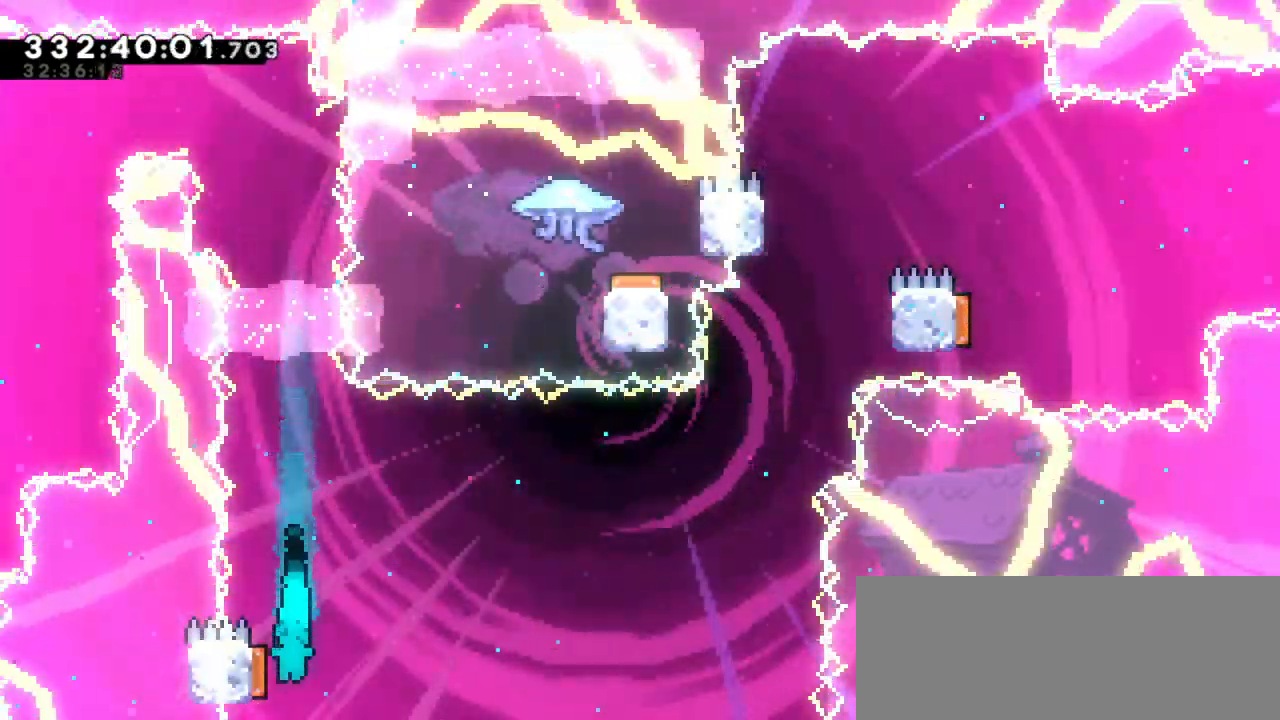
{"keys": ["right"], "events": [[133, "dash", "down"], [133, "down", "down"], [333, "dash", "up"], [383, "right", "down"], [433, "down", "up"], [433, "left", "up"]]}
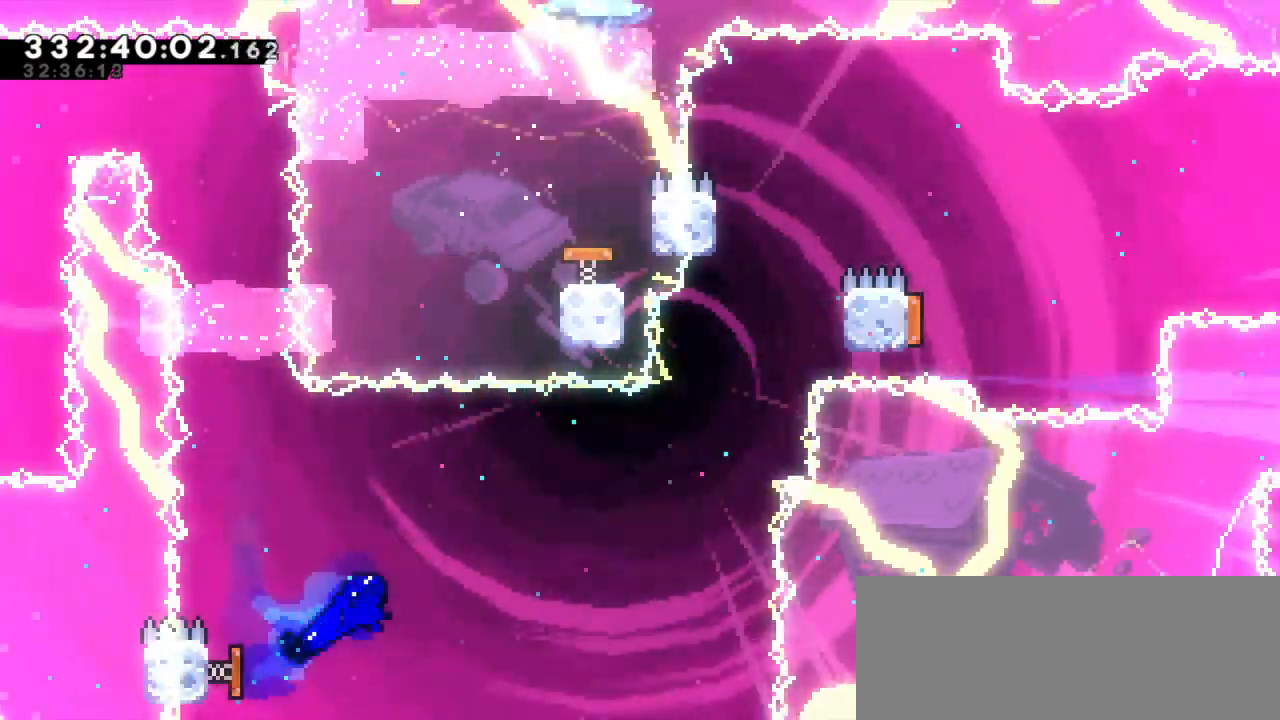
{"keys": ["dash", "up"], "events": [[450, "right", "up"], [467, "up", "down"], [483, "dash", "down"]]}
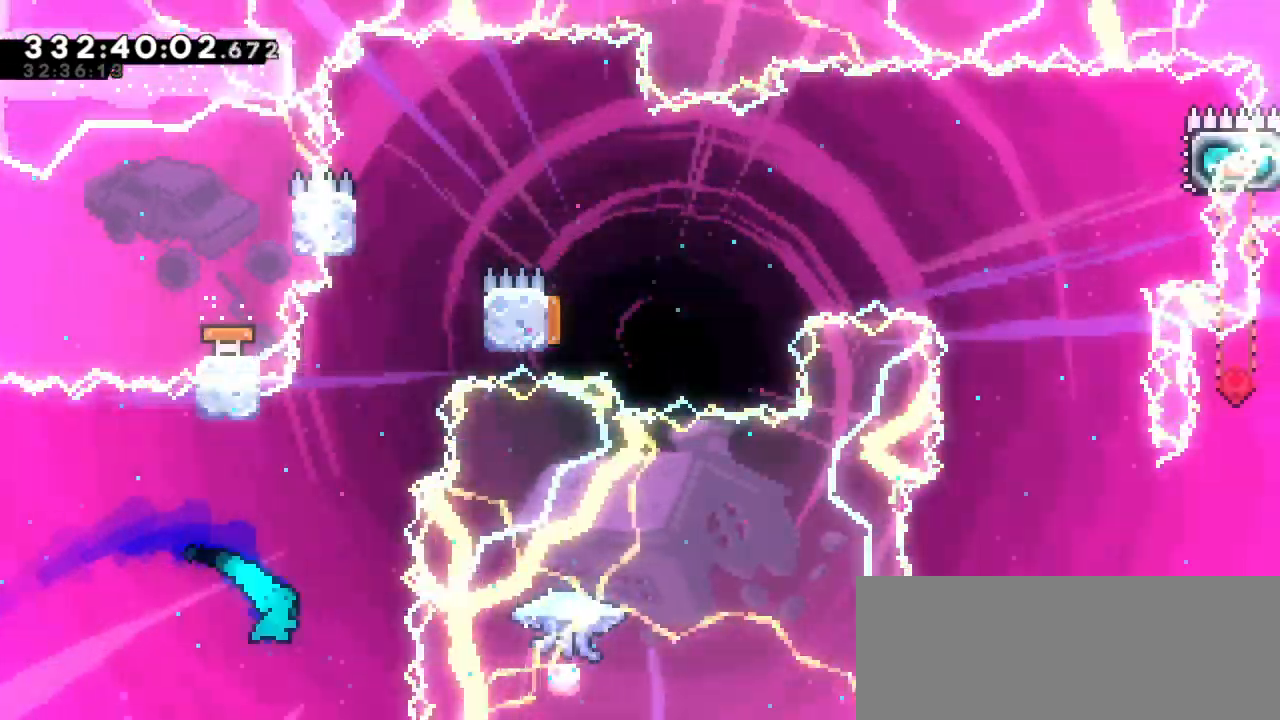
{"keys": ["right"]}